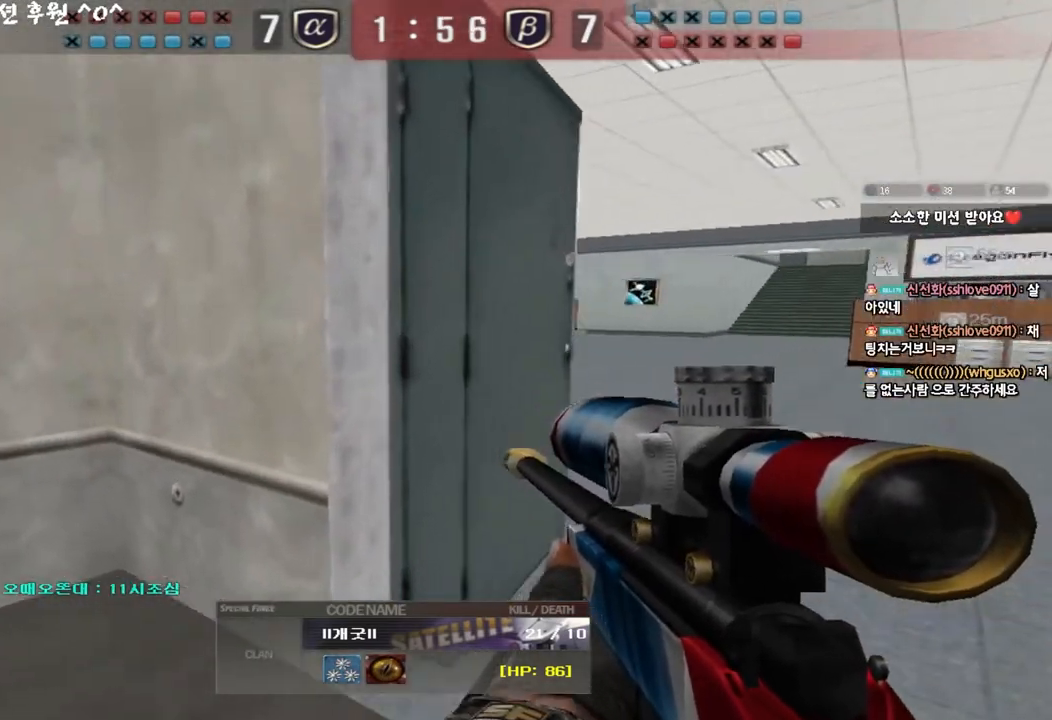
Gameplay with keyboard; each line is a JSON object with the keys held at the frame after it. "events" lists presses ("down") and releases ("up") of "a", "ctrl", "d", "e", "f", "q", "r", "s", "shift", "space", "tab" and "w" between this image and that frame as [ms after this image, input, new state], when the widget could be followed in between. No other keys are recorded. Mouse input is not recorded.
{"keys": [], "events": [[17, "tab", "down"], [233, "tab", "up"]]}
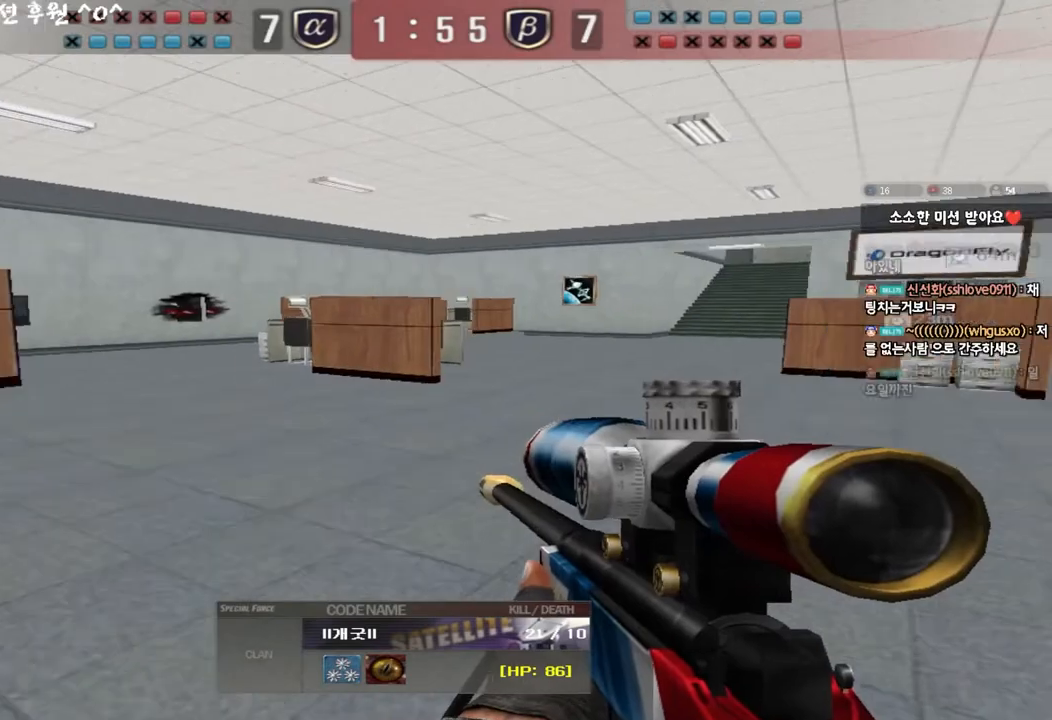
{"keys": [], "events": []}
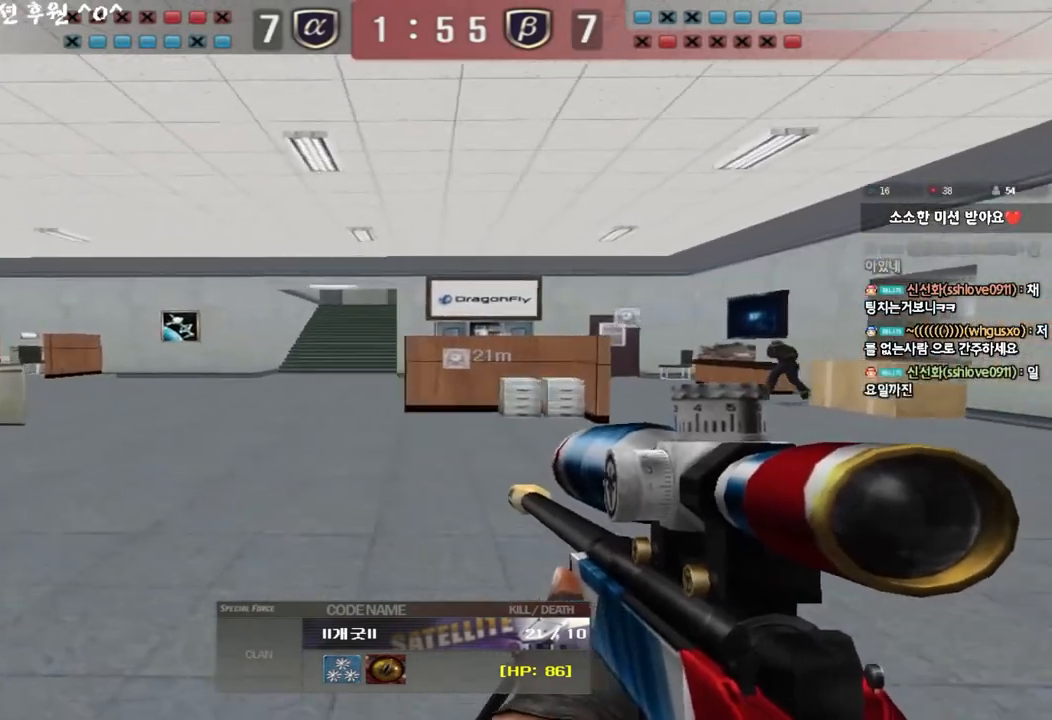
{"keys": [], "events": []}
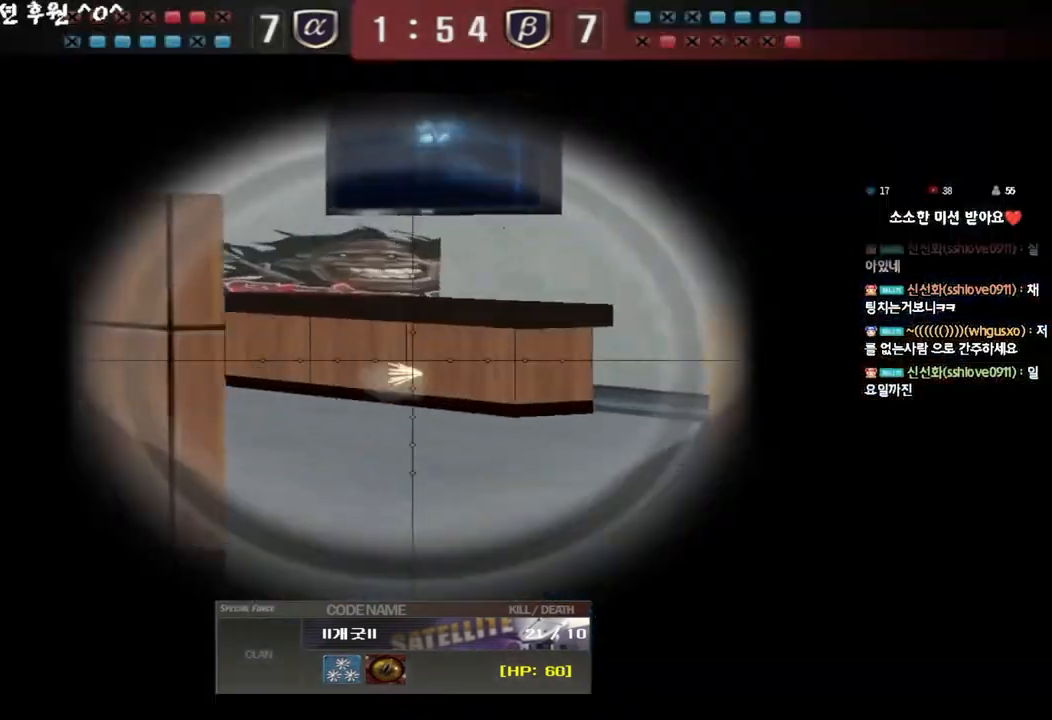
{"keys": [], "events": []}
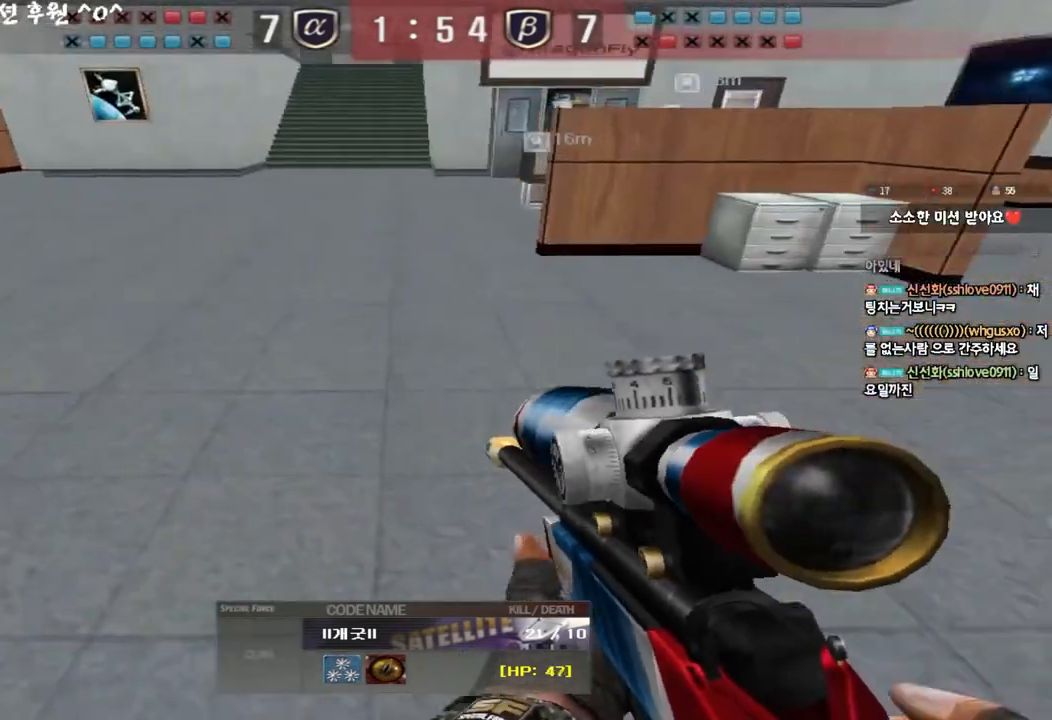
{"keys": [], "events": []}
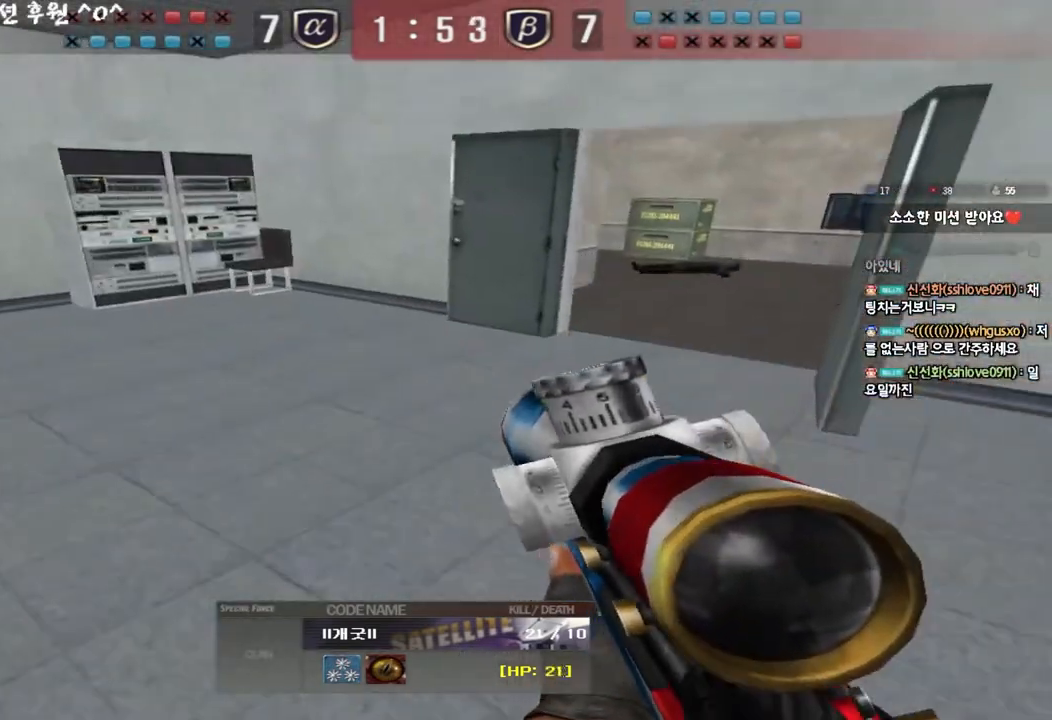
{"keys": [], "events": []}
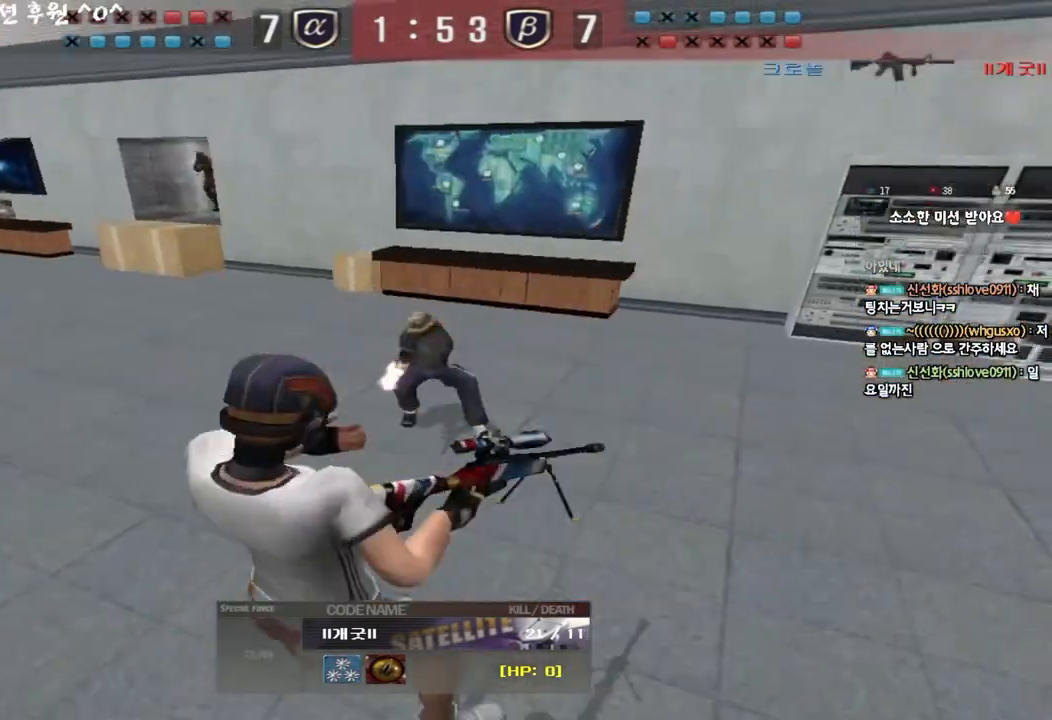
{"keys": ["tab"], "events": [[400, "tab", "down"]]}
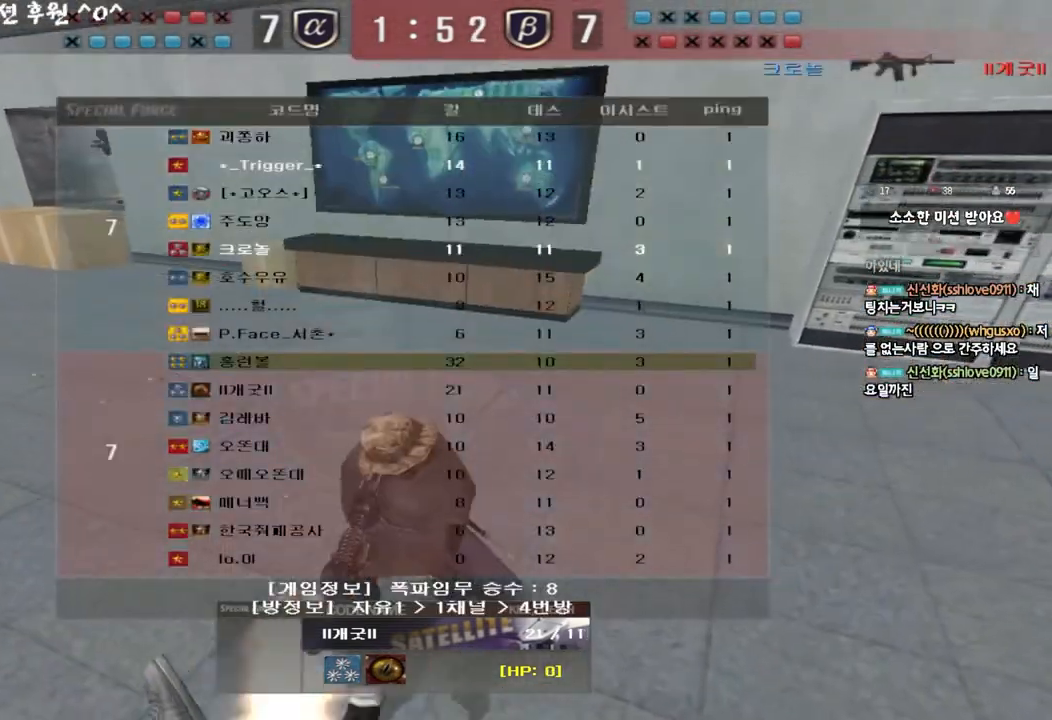
{"keys": [], "events": [[183, "tab", "up"]]}
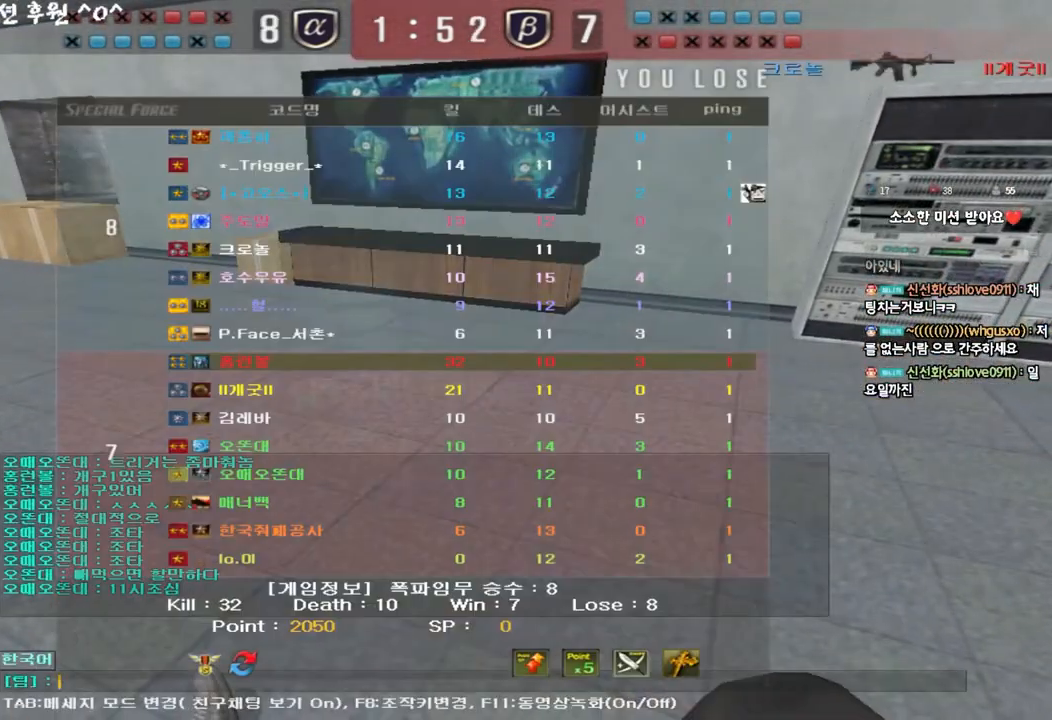
{"keys": [], "events": [[150, "r", "down"], [233, "r", "up"], [350, "q", "down"], [417, "q", "up"]]}
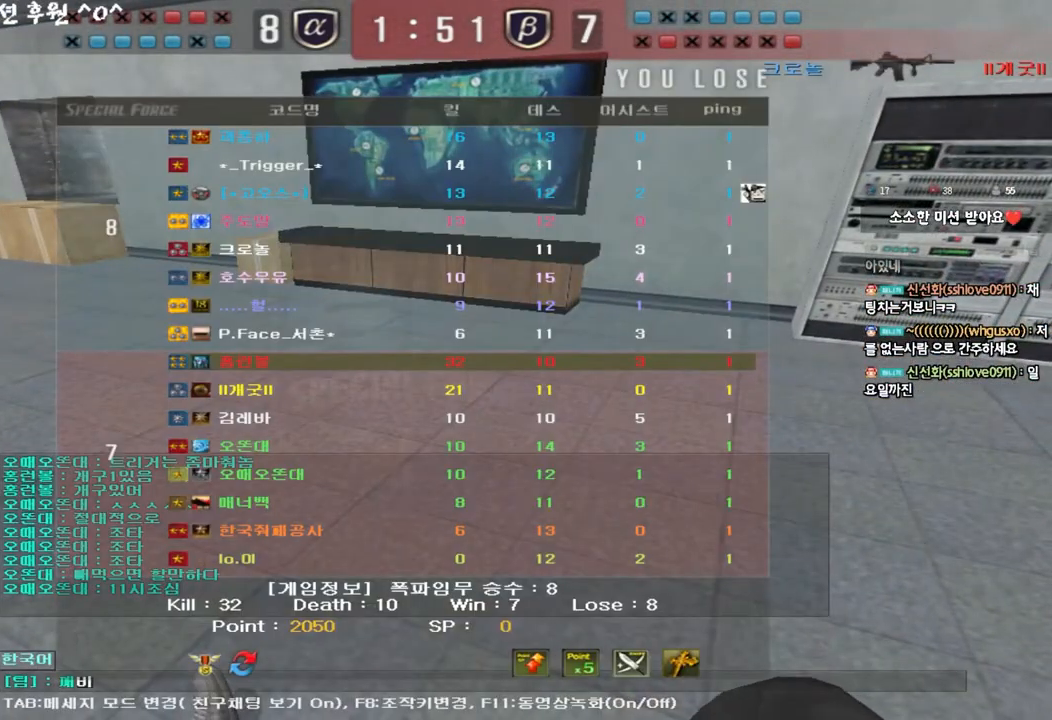
{"keys": ["d"], "events": [[450, "d", "down"]]}
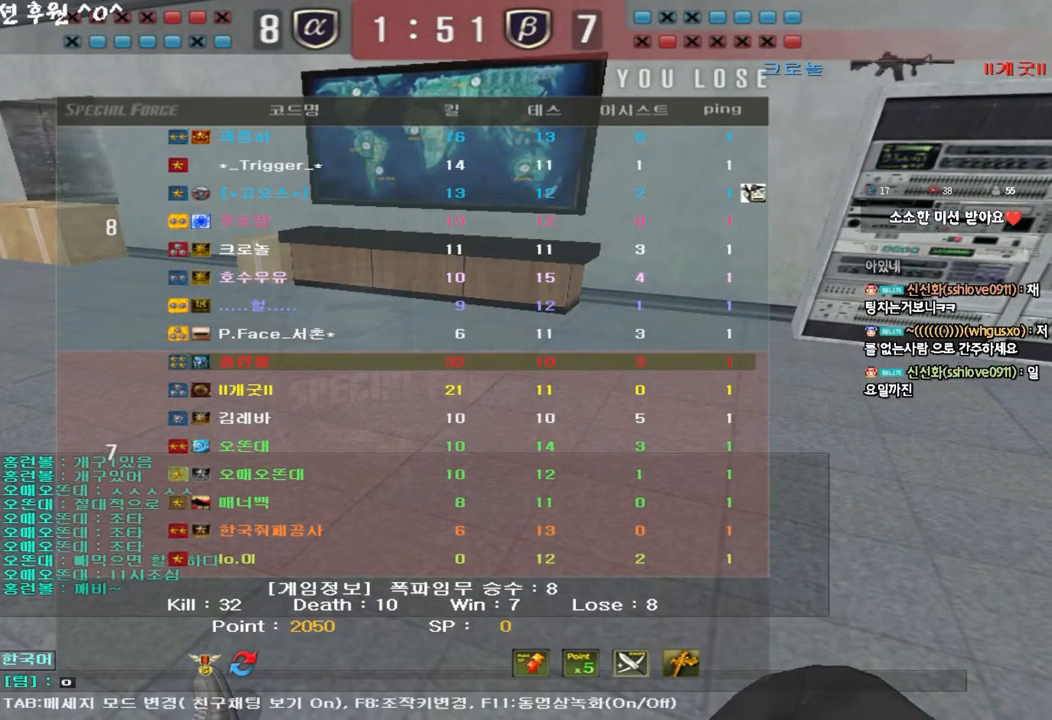
{"keys": [], "events": [[17, "d", "up"], [250, "q", "down"], [300, "r", "down"], [350, "q", "up"], [400, "r", "up"]]}
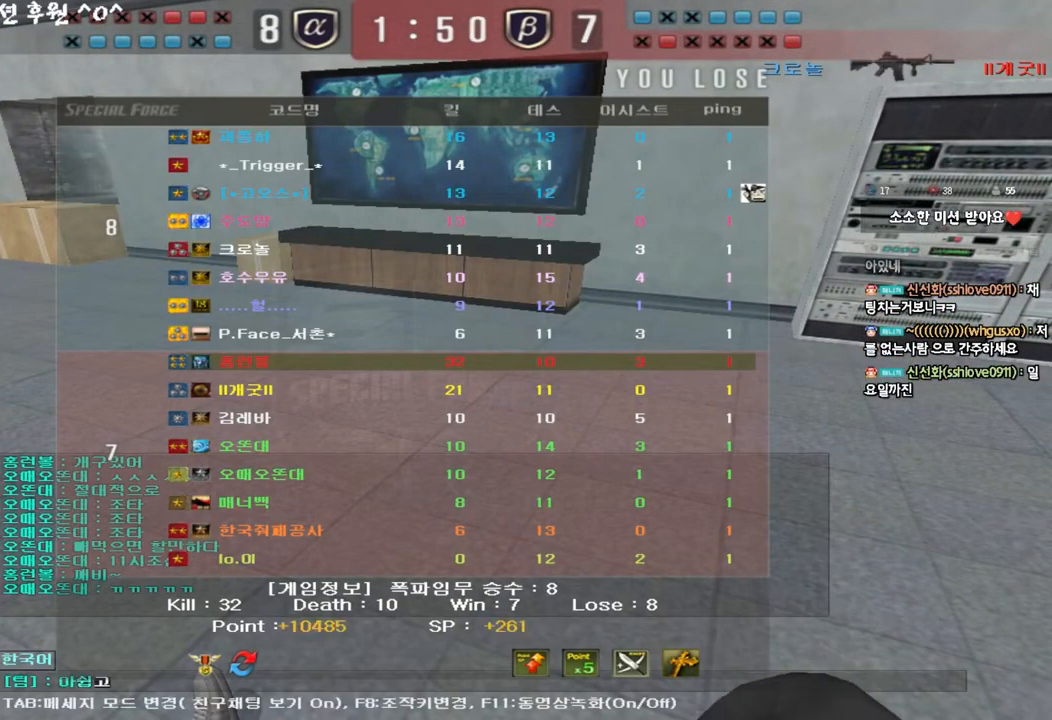
{"keys": [], "events": []}
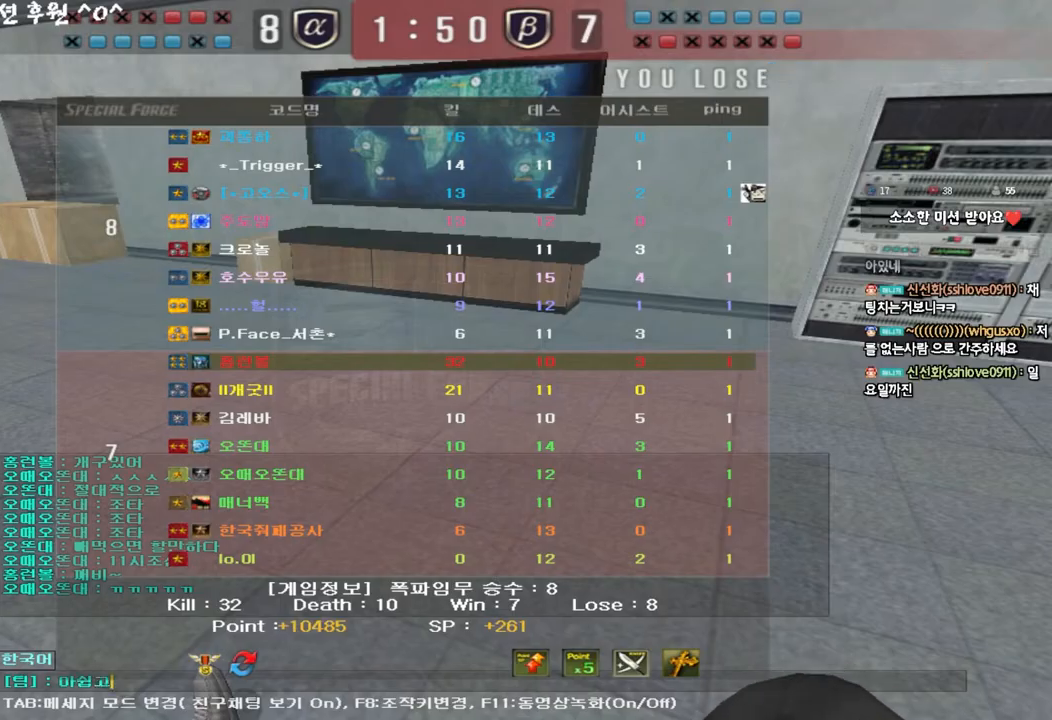
{"keys": [], "events": []}
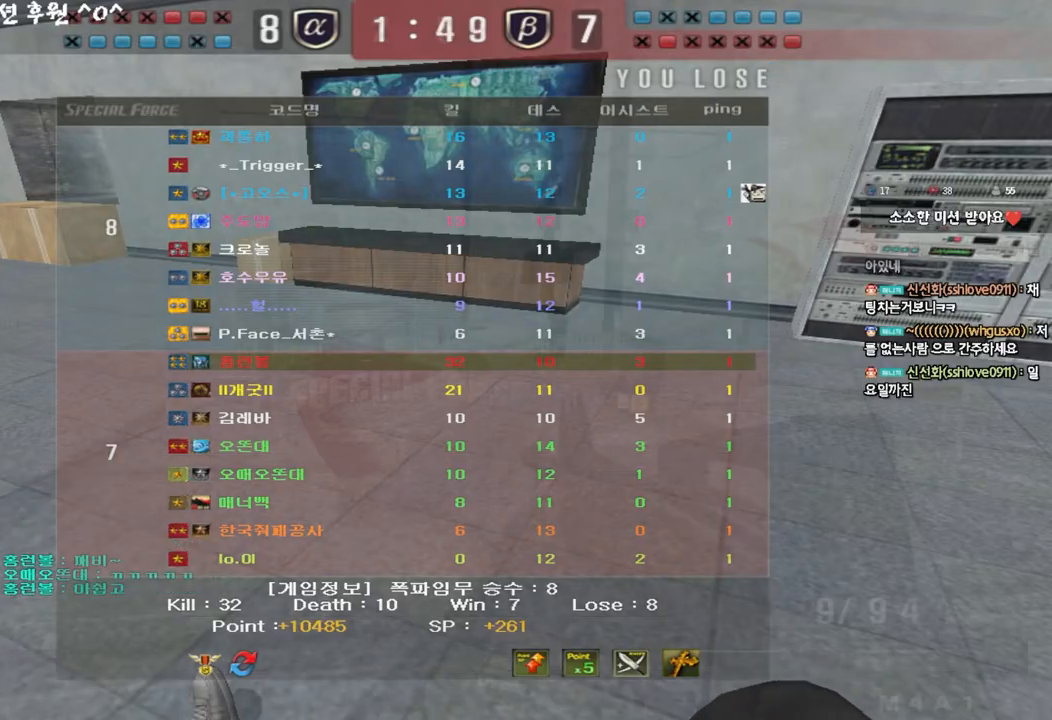
{"keys": ["a", "w"], "events": [[350, "w", "down"], [433, "a", "down"]]}
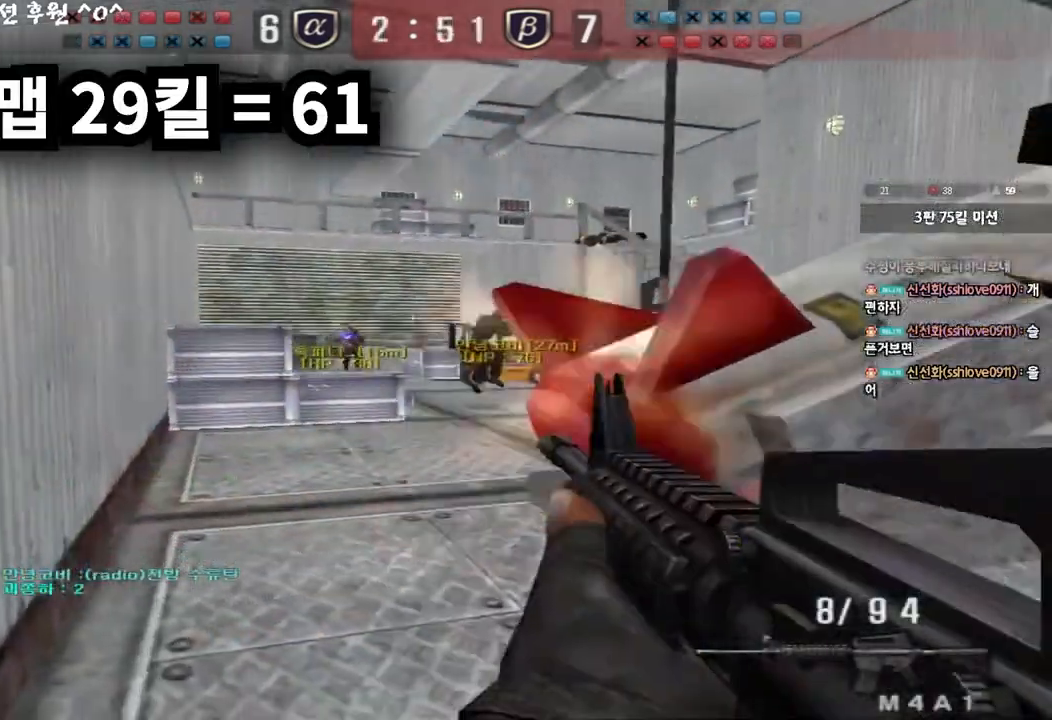
{"keys": ["d", "w"], "events": [[83, "a", "up"], [83, "w", "up"], [300, "w", "down"], [333, "d", "down"]]}
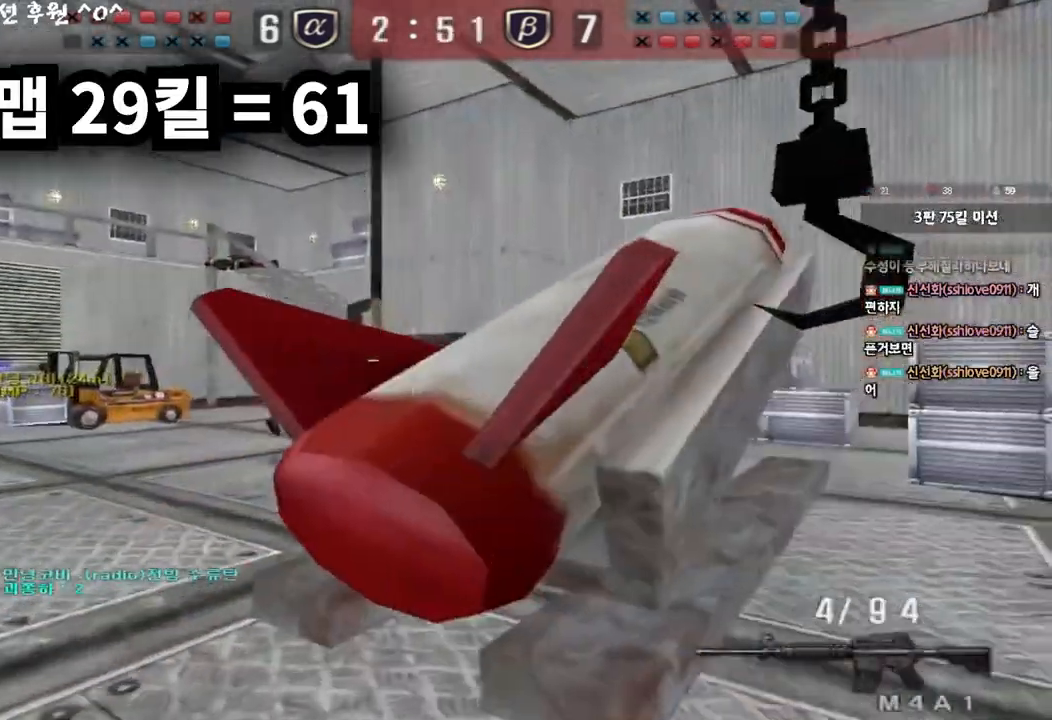
{"keys": [], "events": [[17, "d", "up"], [33, "a", "down"], [250, "shift", "down"], [250, "w", "up"], [283, "a", "up"], [283, "space", "down"], [367, "space", "up"], [400, "shift", "up"]]}
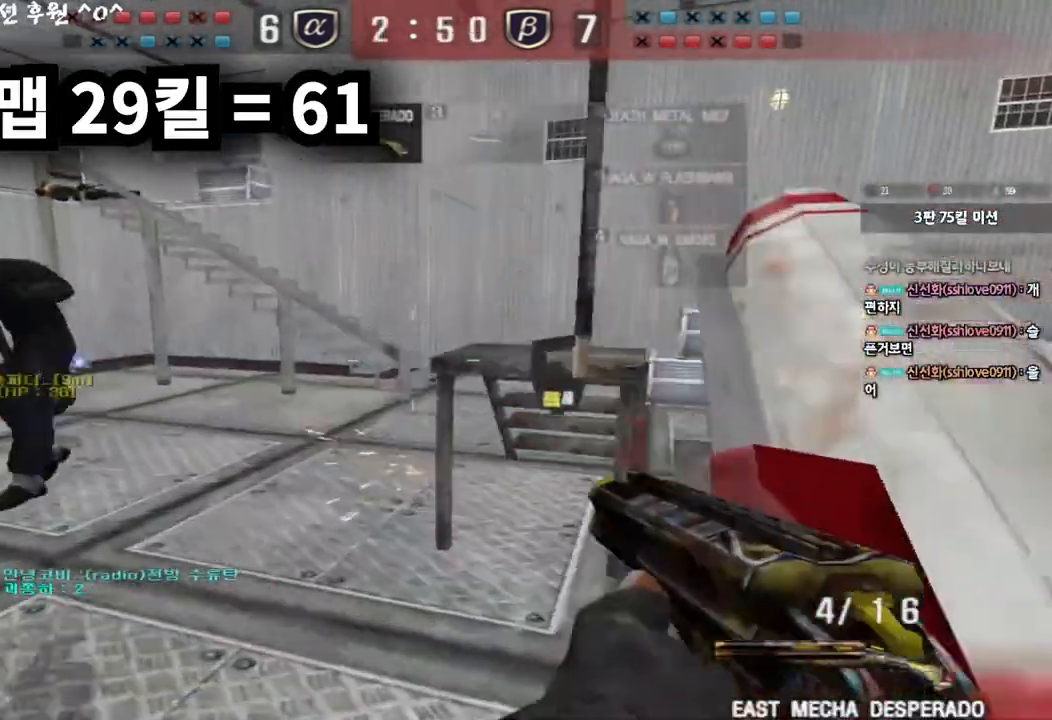
{"keys": ["d", "w"], "events": [[500, "d", "down"], [500, "w", "down"]]}
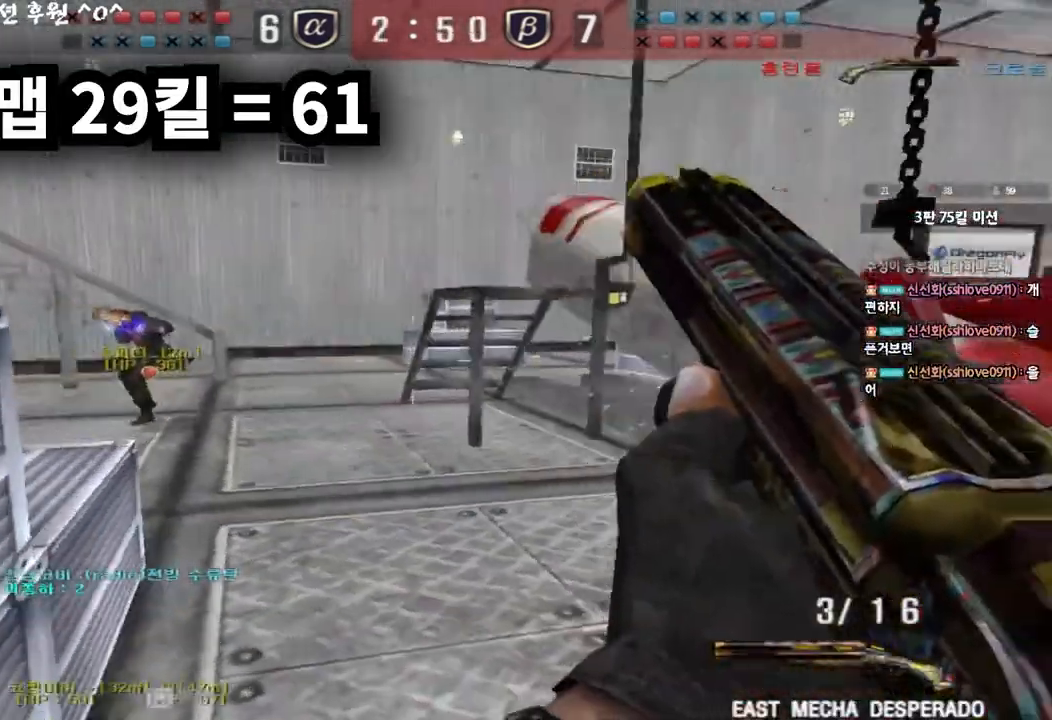
{"keys": ["tab", "w"], "events": [[250, "tab", "down"], [500, "d", "up"]]}
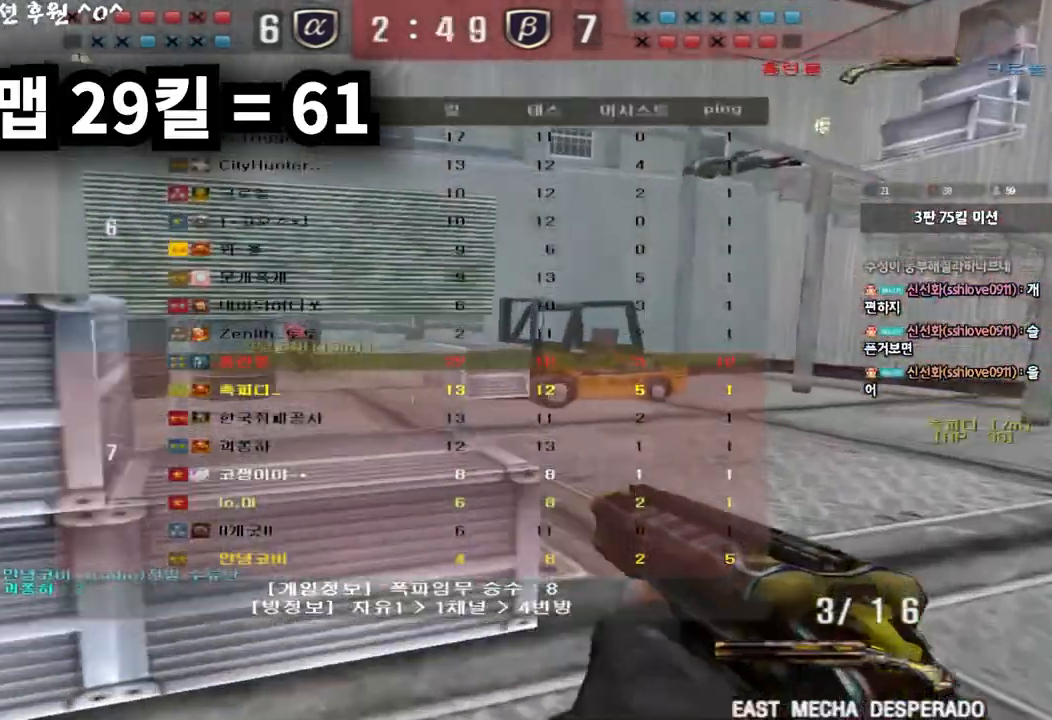
{"keys": [], "events": [[17, "ctrl", "down"], [33, "w", "up"], [50, "space", "down"], [183, "space", "up"], [300, "ctrl", "up"], [367, "tab", "up"]]}
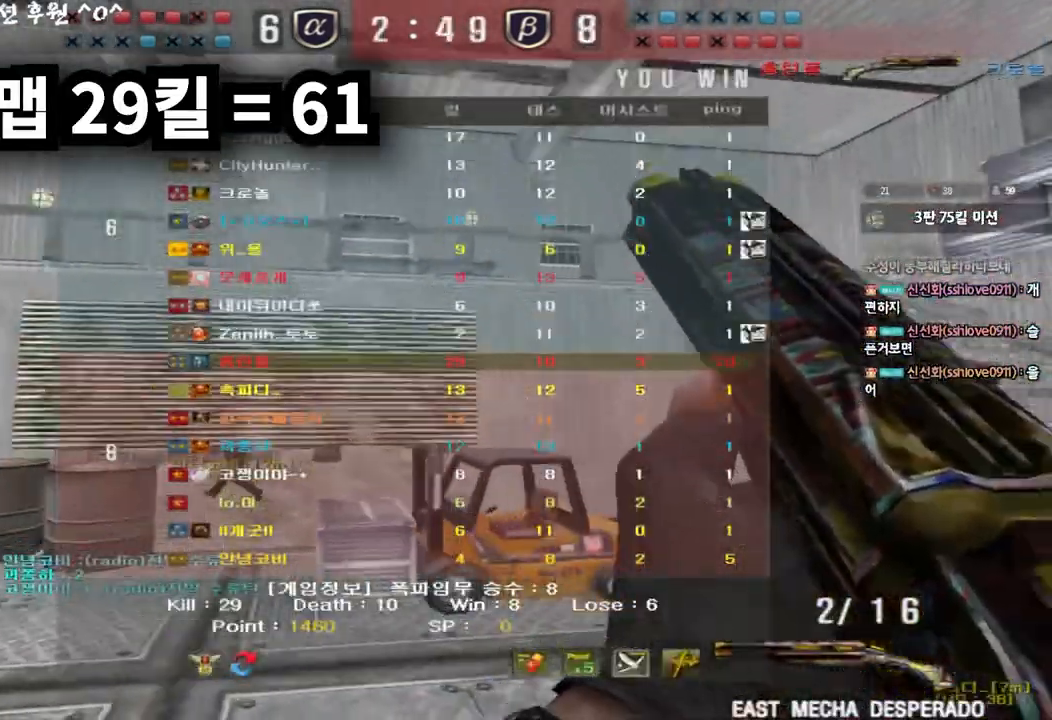
{"keys": [], "events": []}
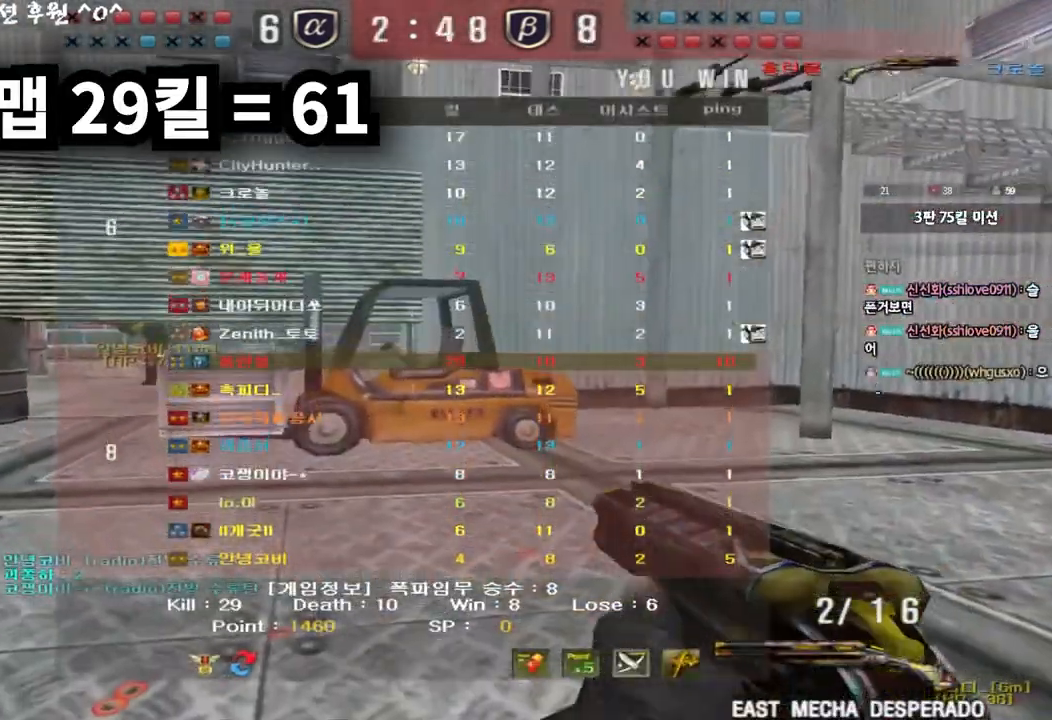
{"keys": [], "events": []}
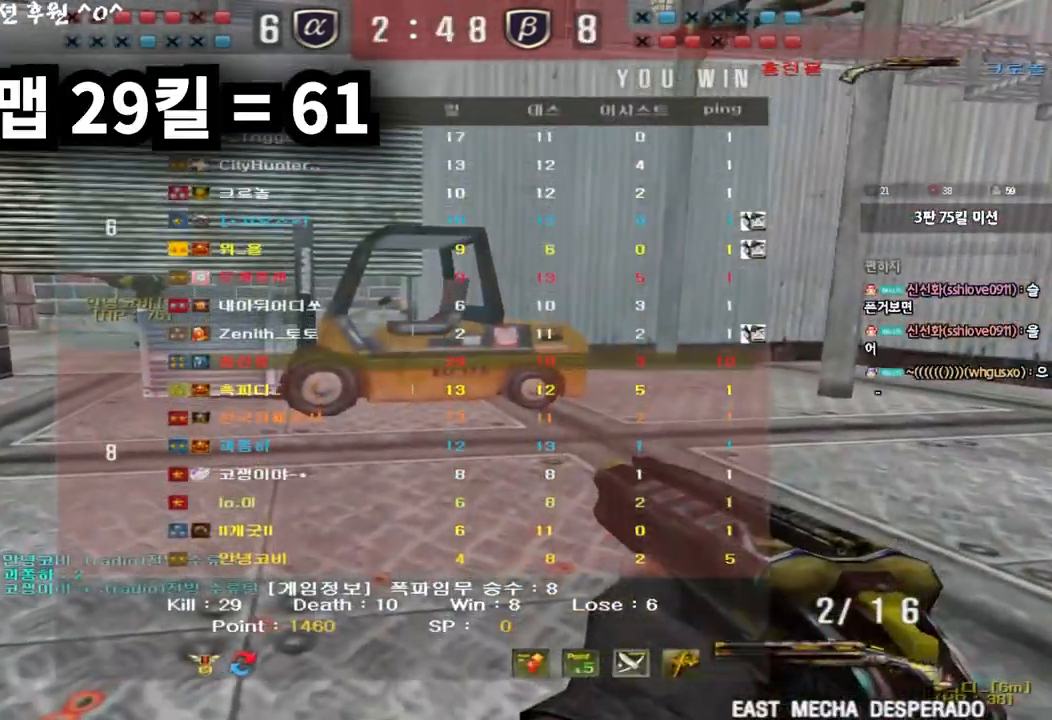
{"keys": [], "events": []}
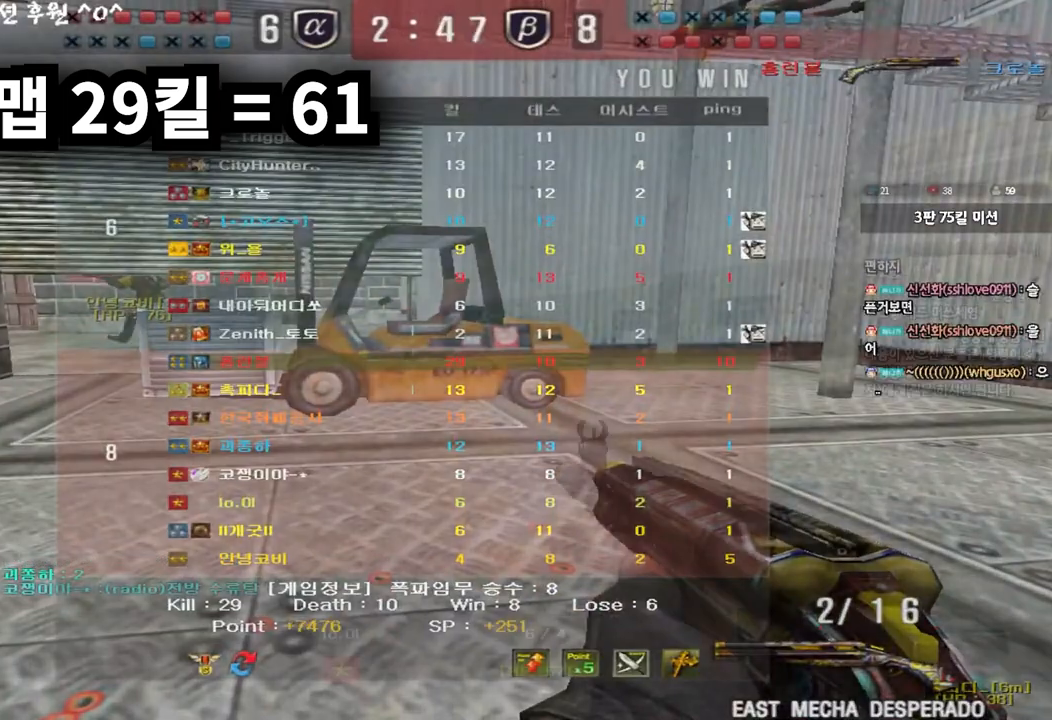
{"keys": [], "events": []}
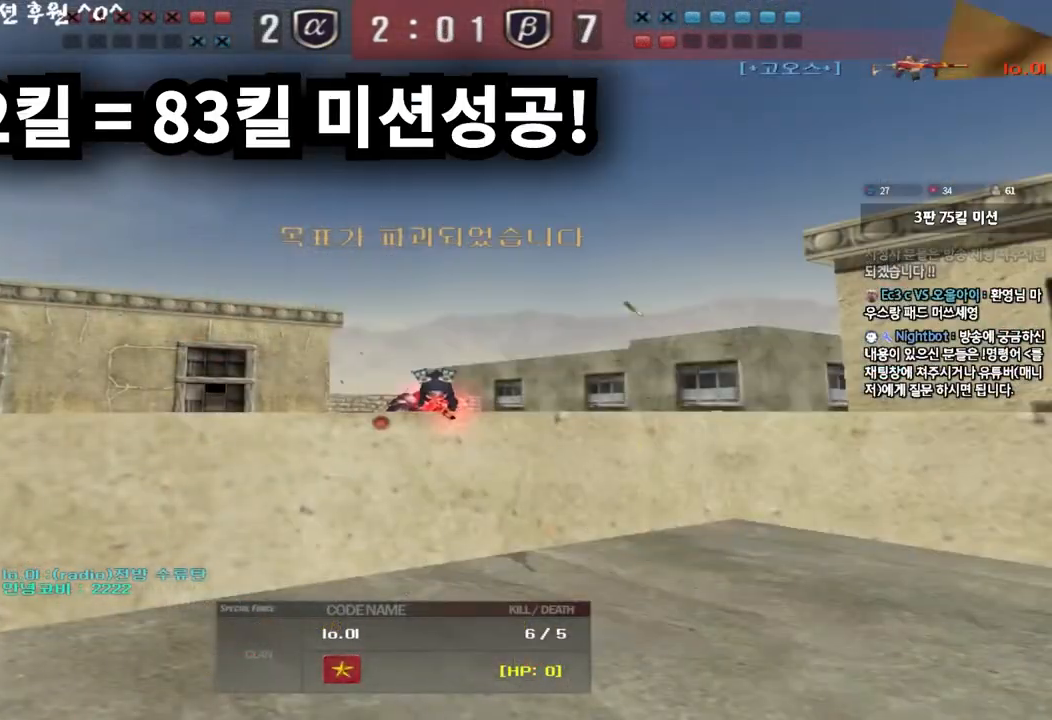
{"keys": [], "events": []}
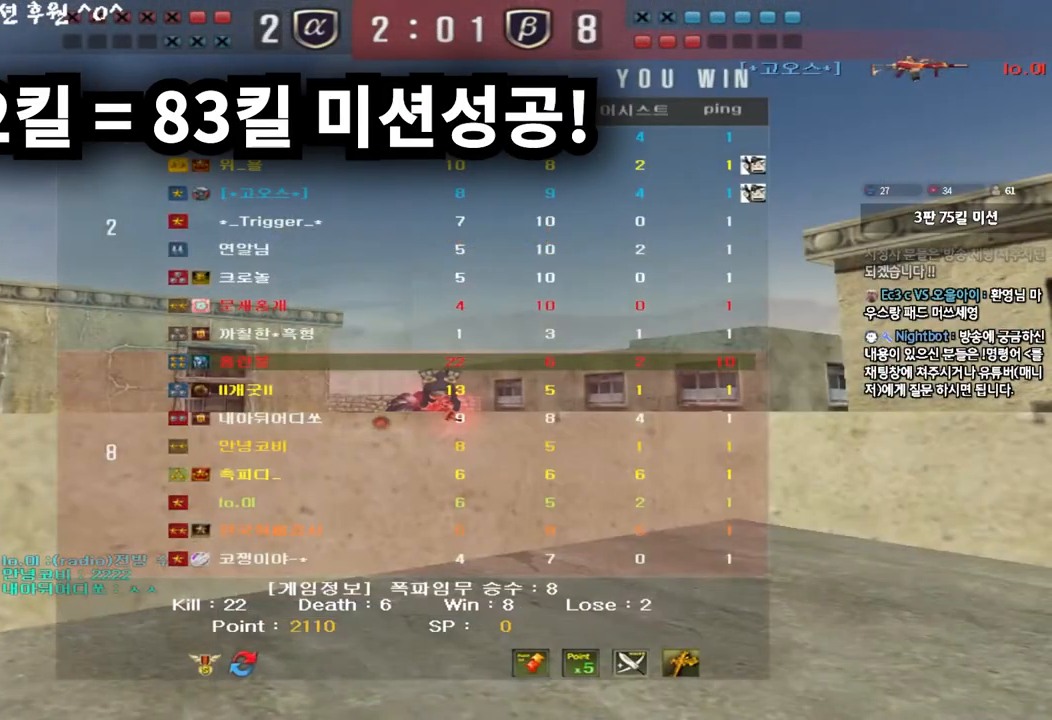
{"keys": [], "events": []}
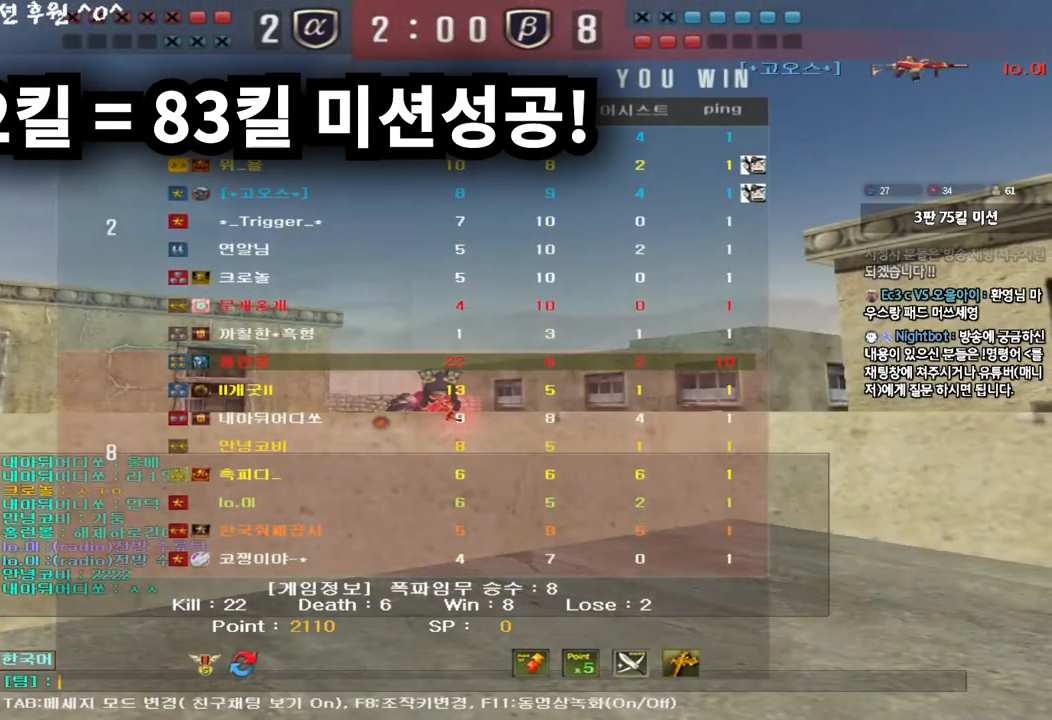
{"keys": [], "events": []}
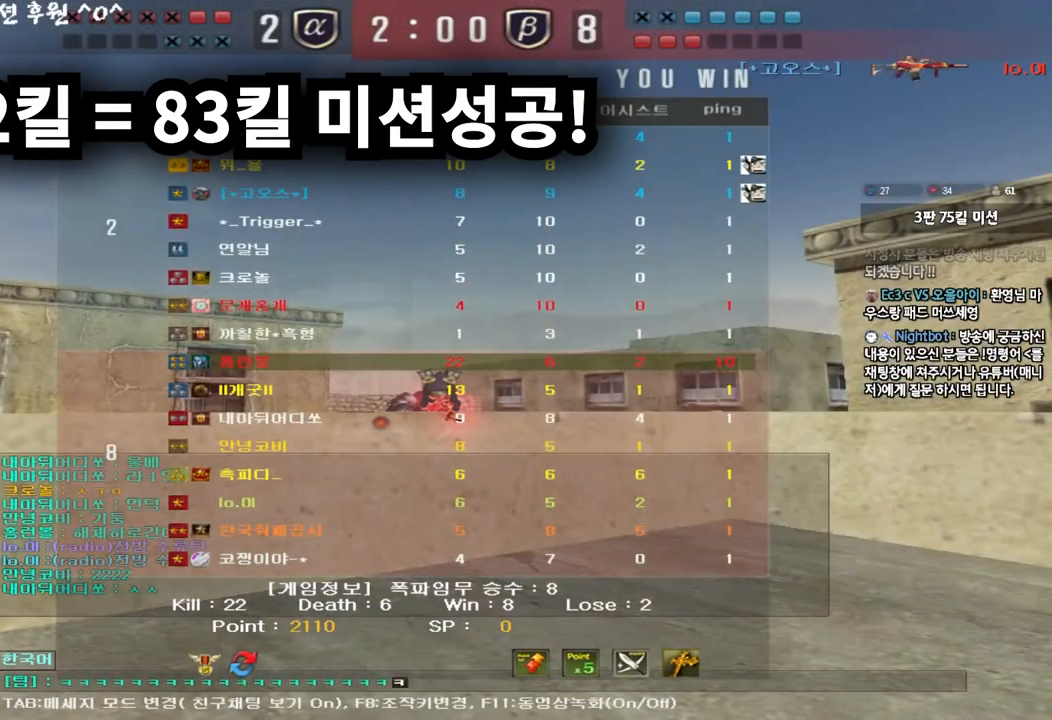
{"keys": [], "events": []}
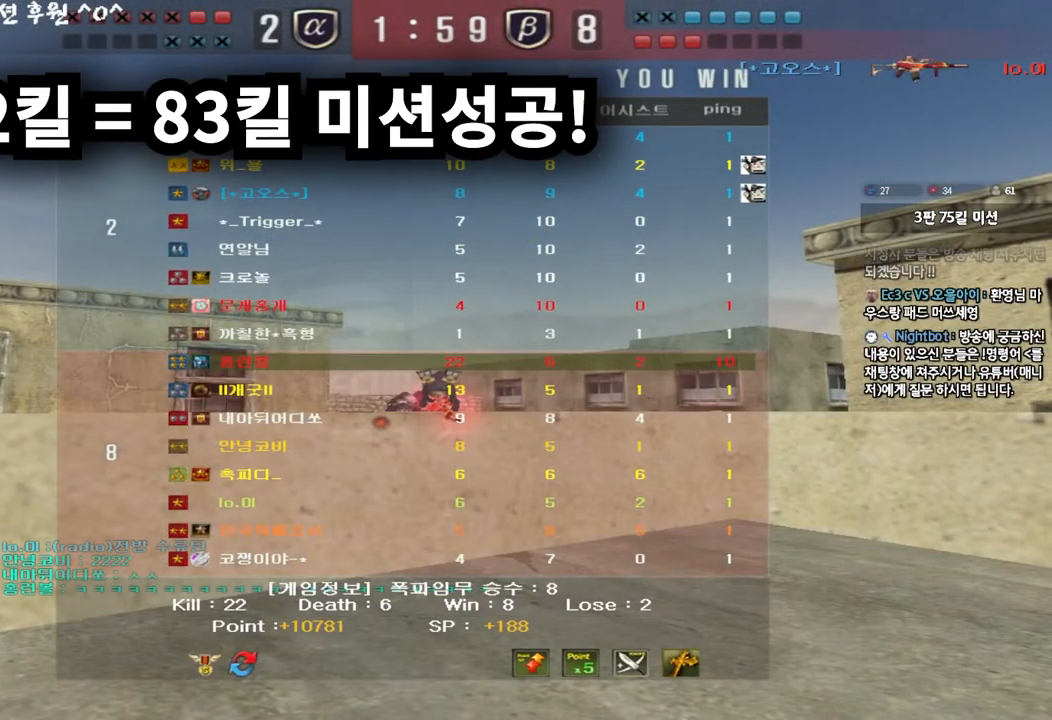
{"keys": [], "events": []}